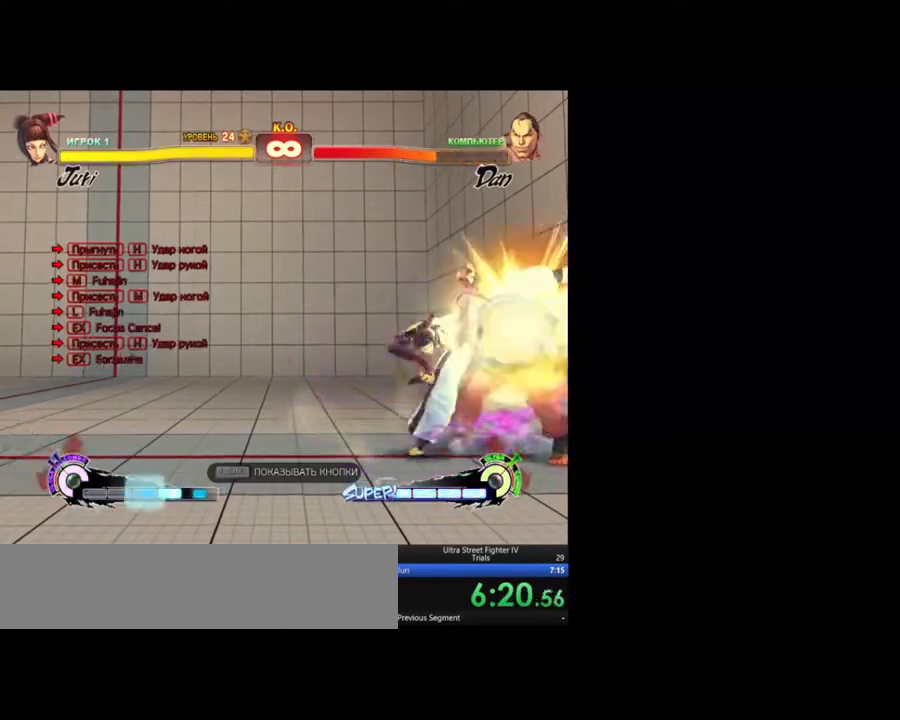
Gameplay with keyboard; each line is a JSON object with the keys held at the frame after it. "events" lists presses ("down") and releases ("up") of "backslash", "caps_lock", "down", "fa", "hk", "hp", "left", "lk", "lp", "mk", "mp", "return", "rf", "right", "tab", "taunt" and "up" between this image and that frame as [ms after this image, input, new state], when the widget could be followed in between. No other keys are recorded. Mouse input is not recorded. Key names are as the overlay labels them; some are game actions (e.g. jump) rather than physical keys. Not read: other_keys.
{"keys": [], "events": []}
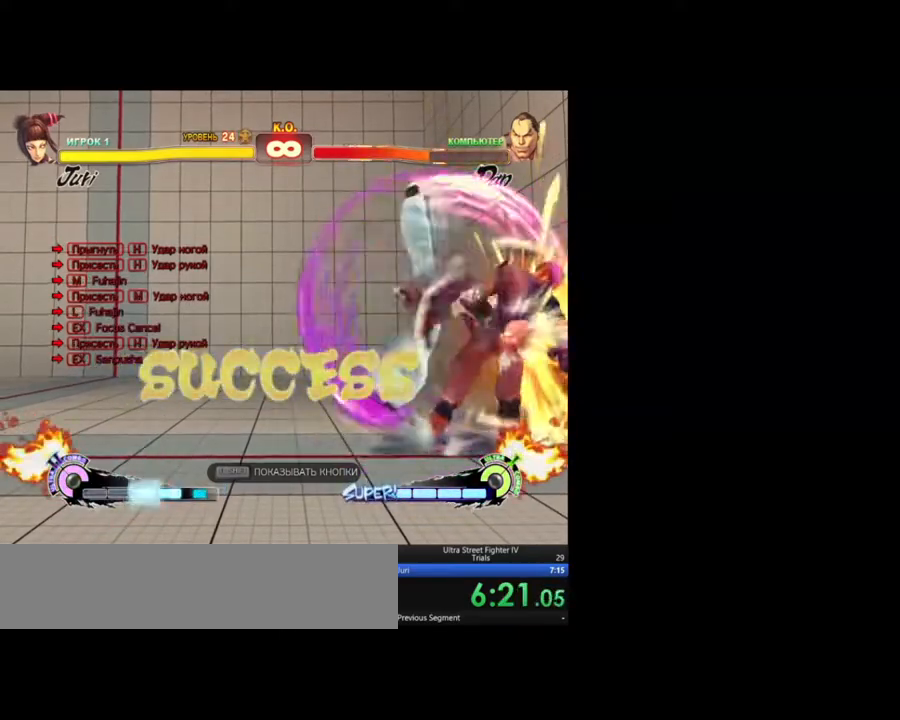
{"keys": [], "events": []}
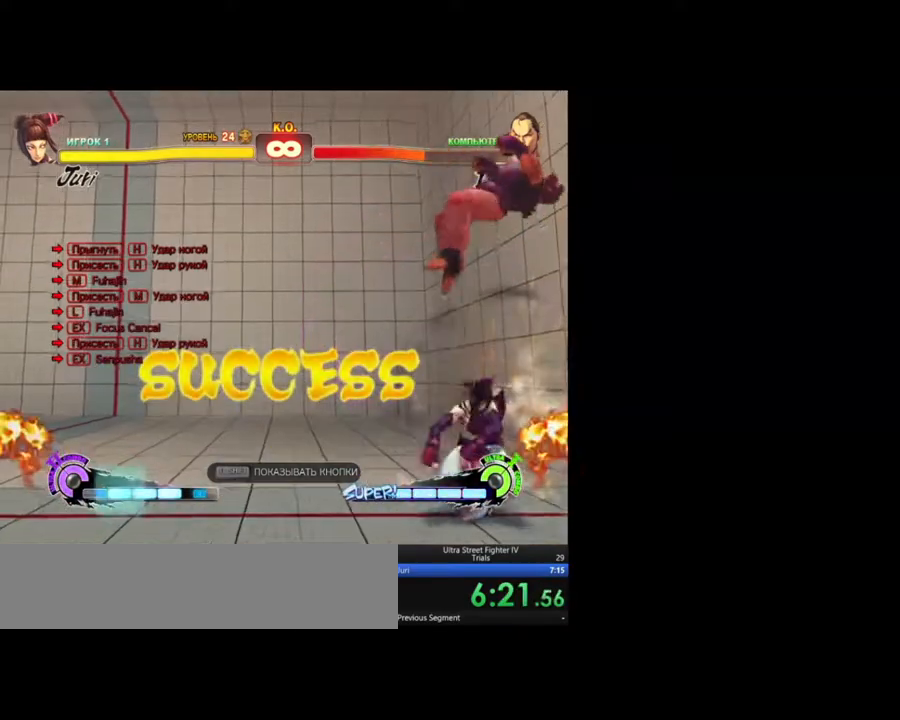
{"keys": [], "events": [[383, "lk", "down"], [467, "lk", "up"]]}
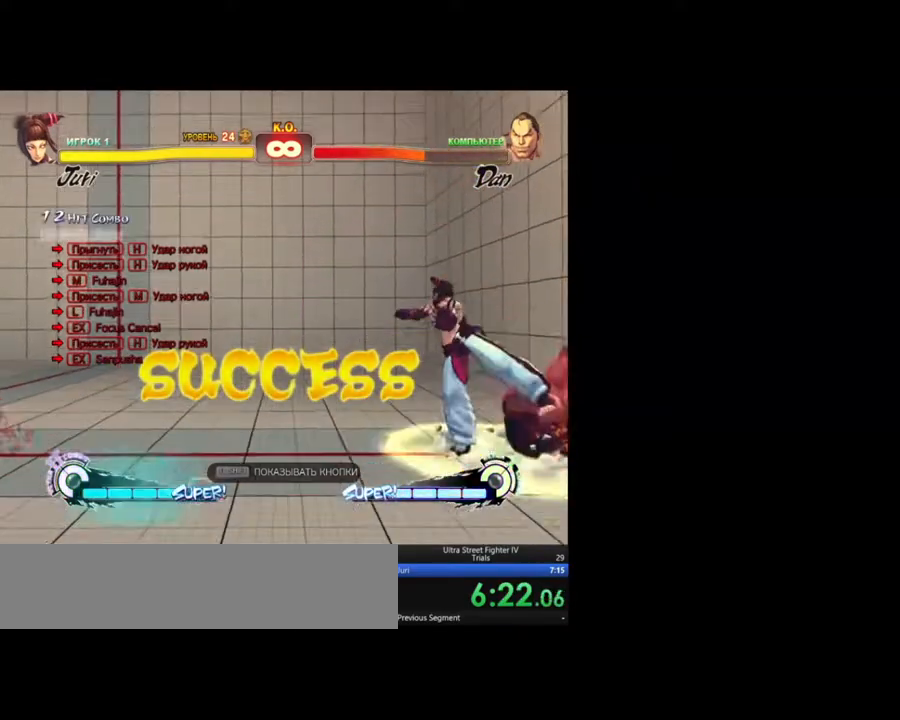
{"keys": [], "events": []}
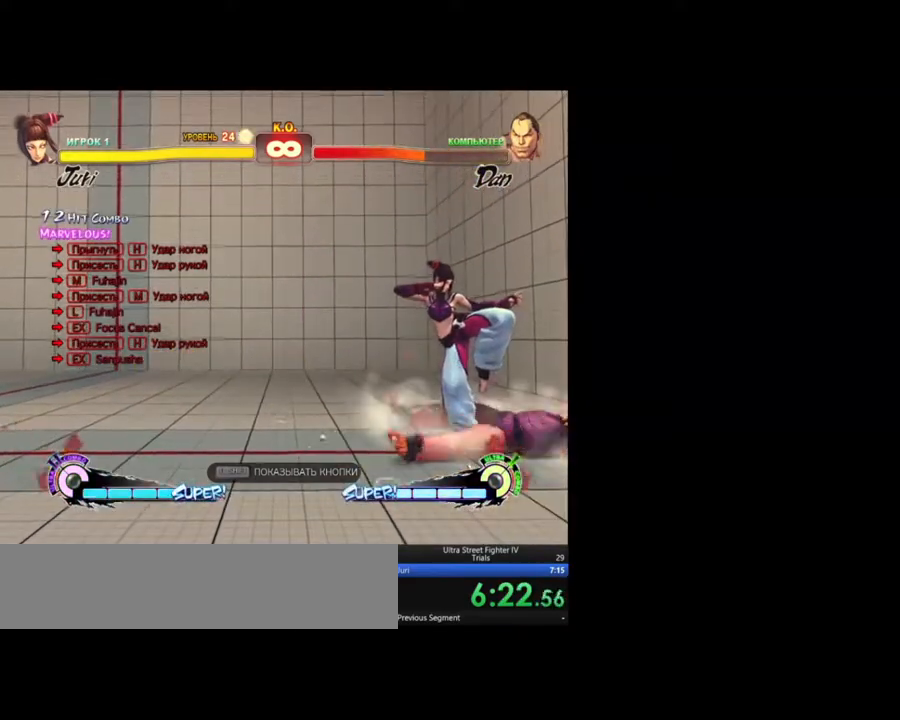
{"keys": [], "events": []}
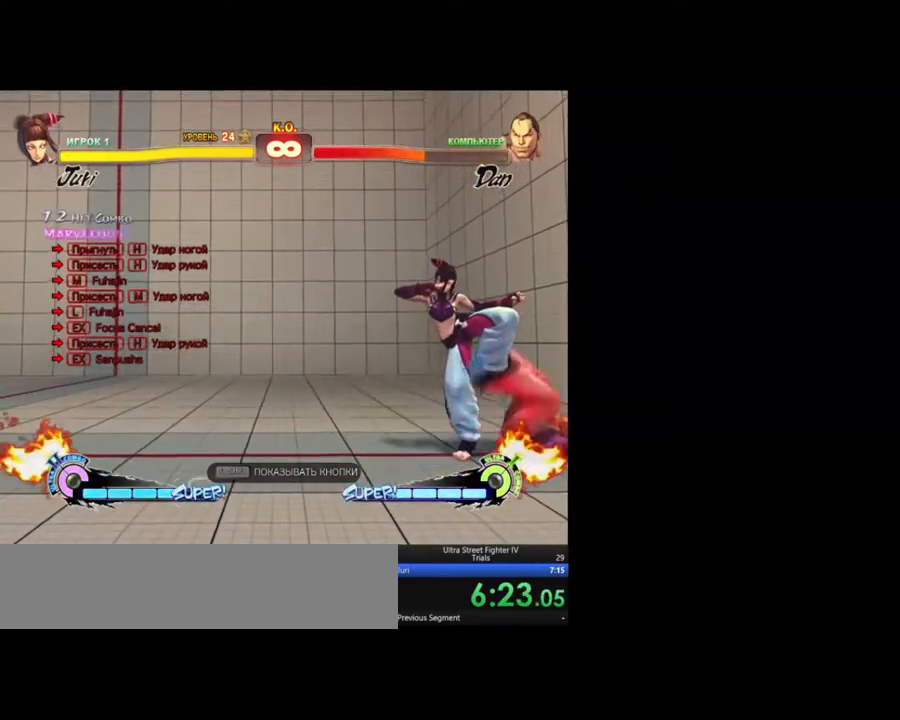
{"keys": [], "events": []}
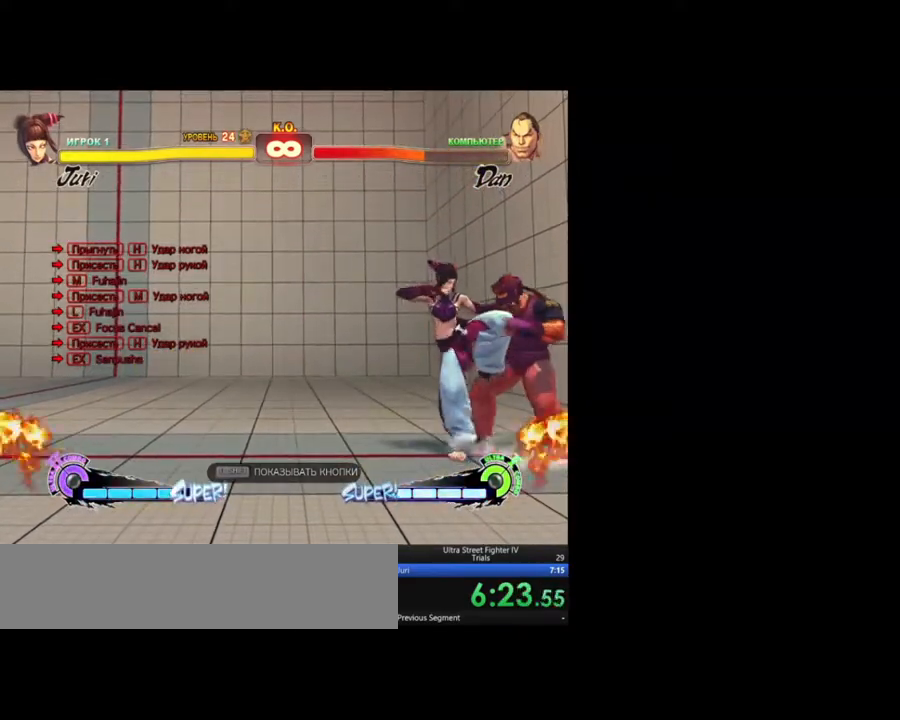
{"keys": [], "events": [[150, "lk", "down"], [300, "lk", "up"], [400, "lk", "down"], [483, "lk", "up"]]}
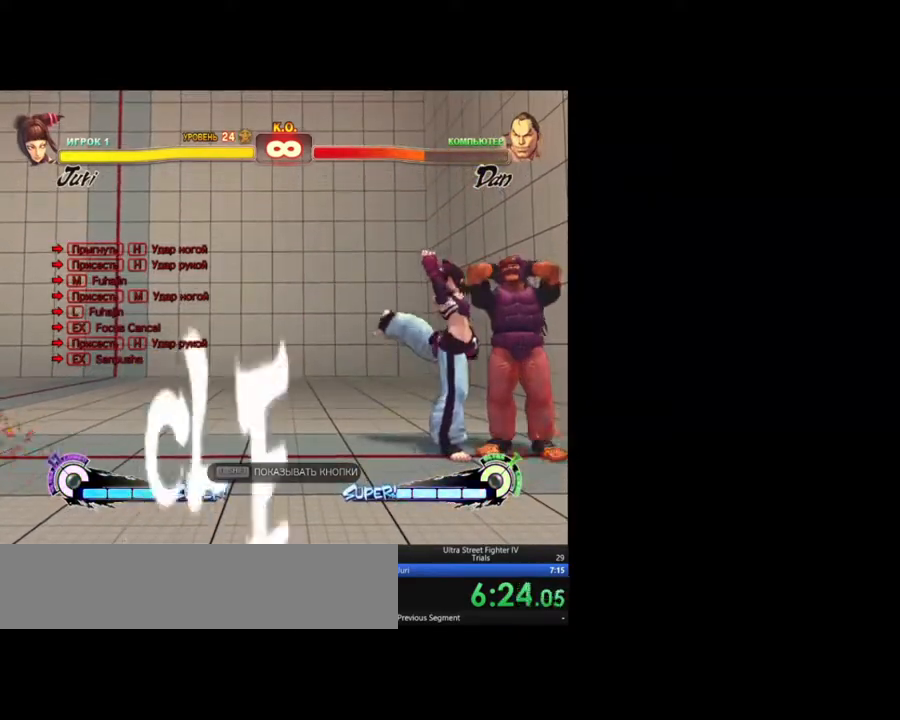
{"keys": ["lk"], "events": [[83, "lk", "down"], [167, "lk", "up"], [267, "lk", "down"], [367, "lk", "up"], [450, "lk", "down"]]}
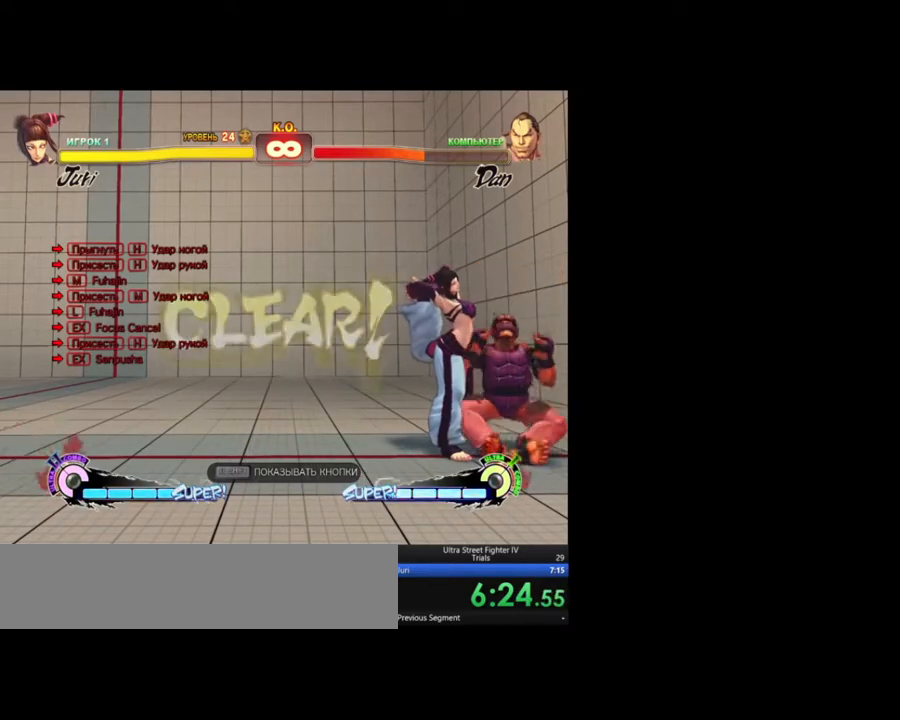
{"keys": ["lk"], "events": [[50, "lk", "up"], [150, "lk", "down"], [183, "lk", "up"], [283, "lk", "down"], [383, "lk", "up"], [467, "lk", "down"]]}
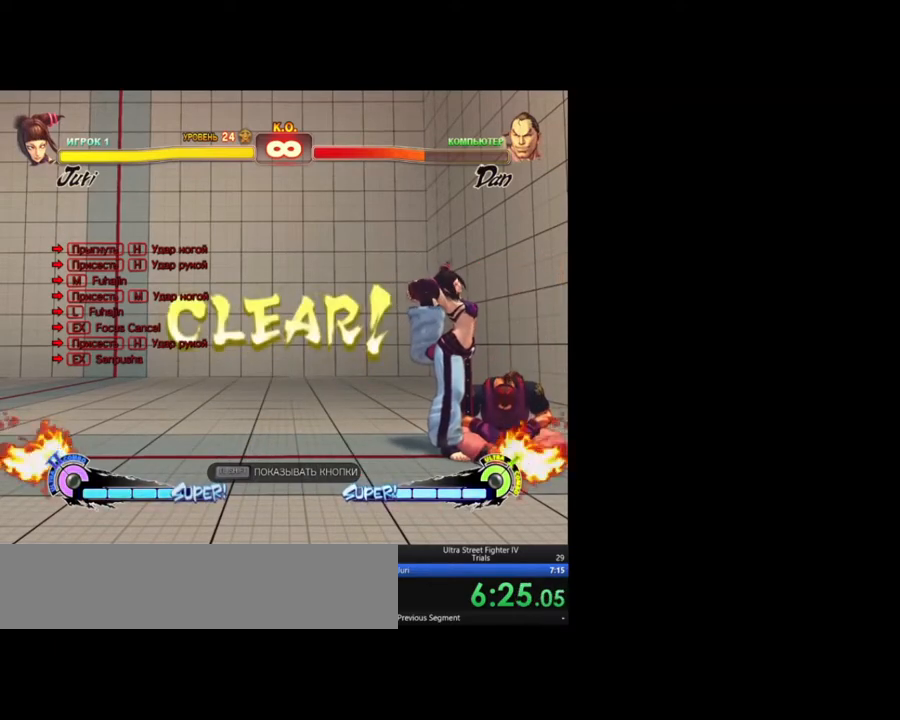
{"keys": [], "events": [[67, "lk", "up"], [150, "lk", "down"], [250, "lk", "up"], [400, "lk", "down"], [433, "lk", "up"]]}
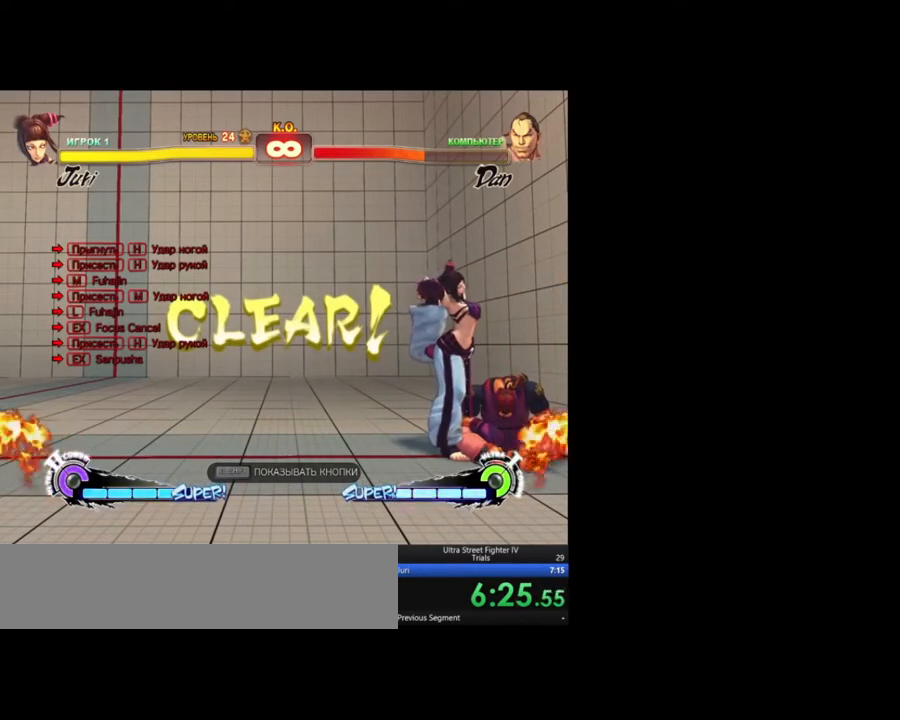
{"keys": [], "events": [[83, "lk", "down"], [133, "lk", "up"]]}
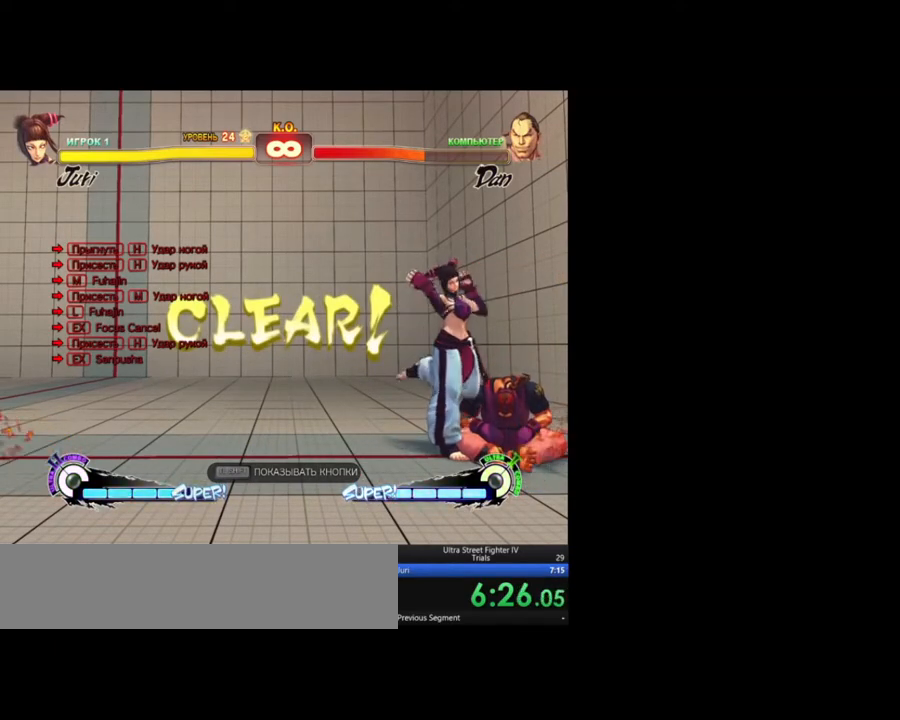
{"keys": [], "events": [[50, "lk", "down"], [150, "lk", "up"]]}